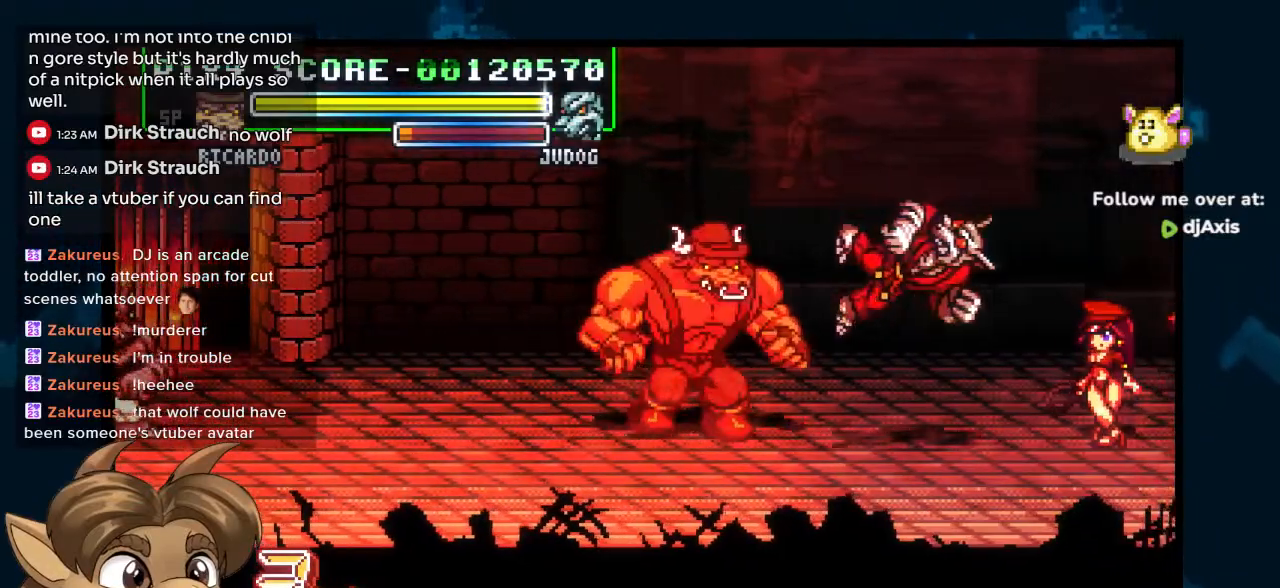
Gameplay with a controller (Nintendo layout); each line is a JSON object with the inputs held at the frame after it (dt_ms = milliseconds from this image to that frame). "events" lists button and stick changes between this image and that frame as [ms after this image, input, new state], when the widget could be followed in between. Not read: DPAD_DOWN L1 L2 L3 R2 R3 Y Z.
{"dt_ms": 500, "buttons": ["DPAD_LEFT"], "left_stick": "center", "right_stick": "center", "events": [[367, "DPAD_RIGHT", "up"], [500, "DPAD_LEFT", "down"]]}
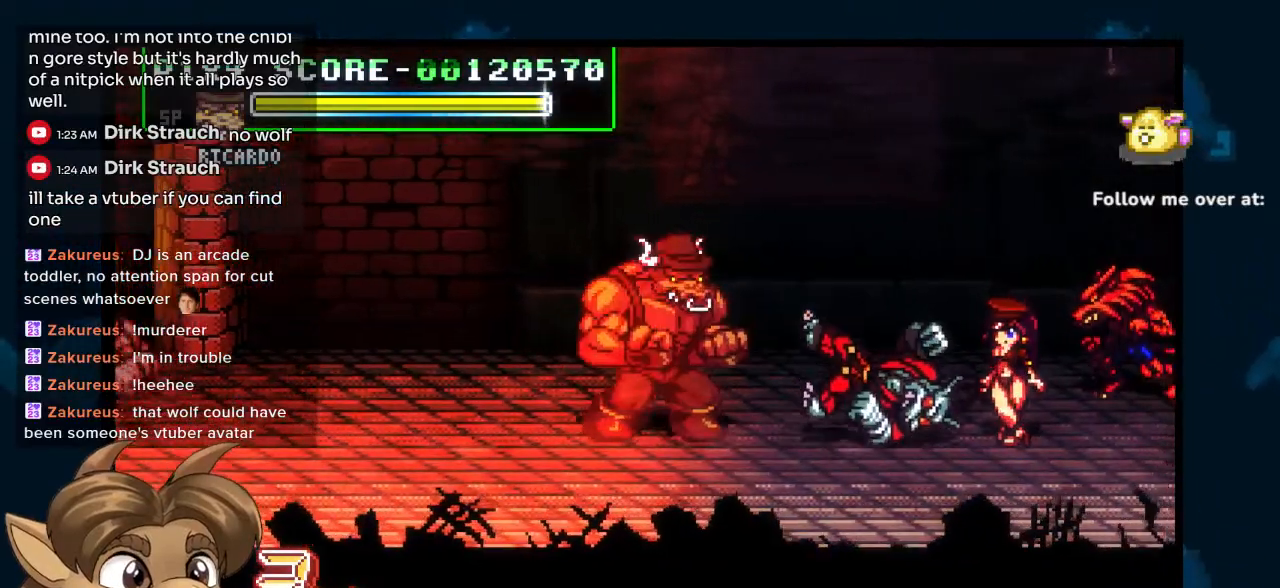
{"dt_ms": 500, "buttons": ["DPAD_LEFT"], "left_stick": "center", "right_stick": "center", "events": [[133, "DPAD_LEFT", "up"], [183, "DPAD_LEFT", "down"]]}
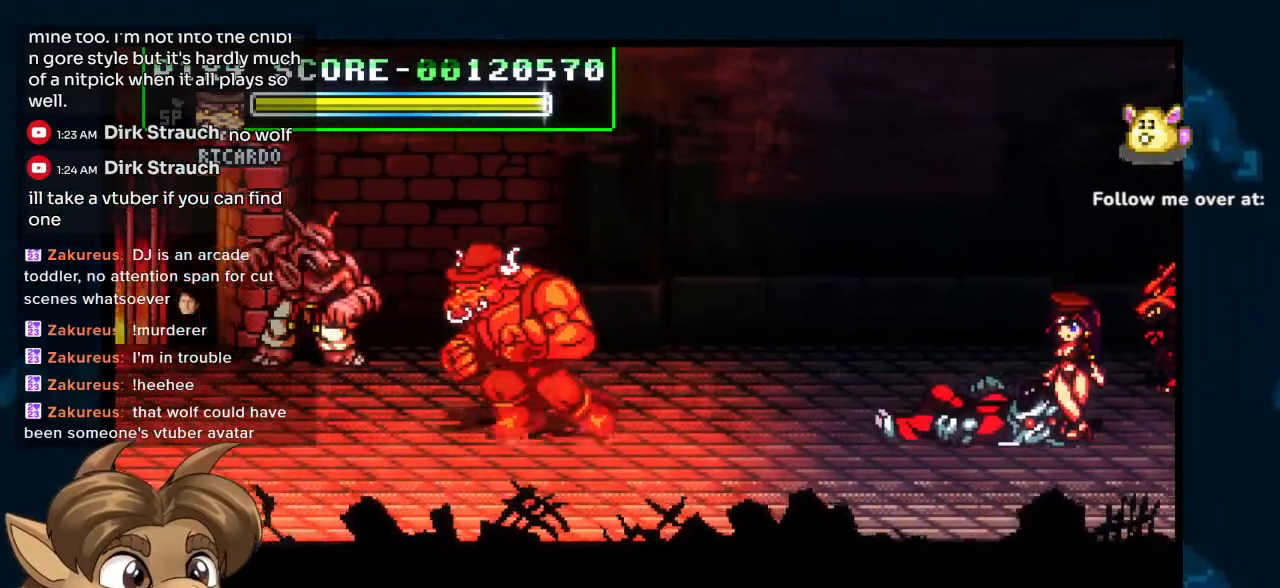
{"dt_ms": 500, "buttons": ["DPAD_LEFT"], "left_stick": "center", "right_stick": "center", "events": []}
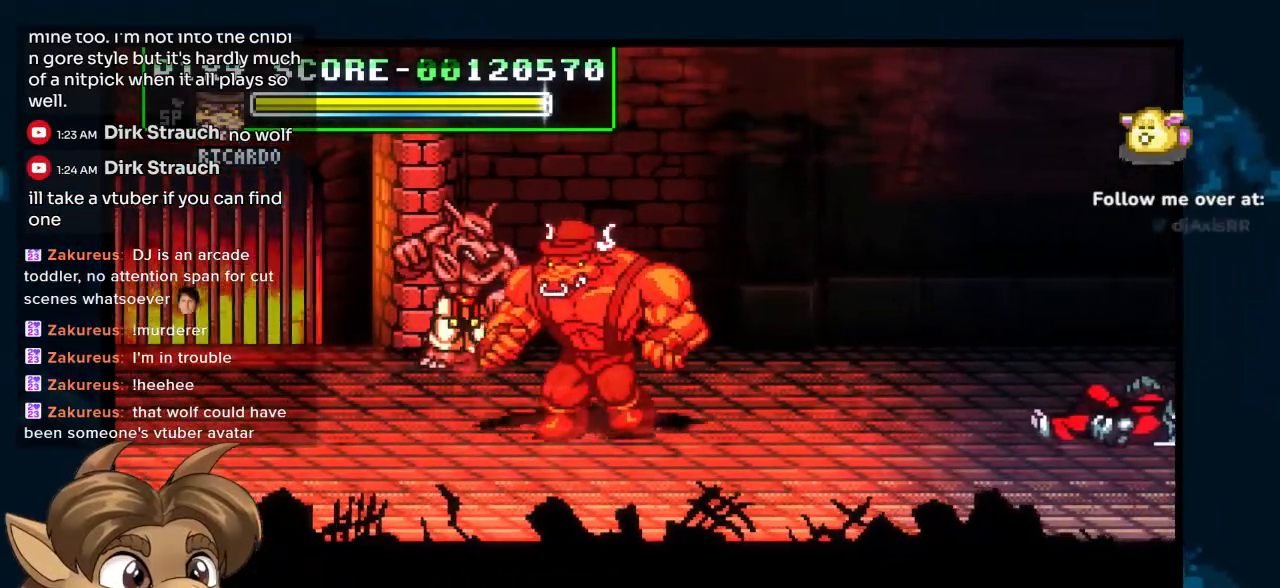
{"dt_ms": 1000, "buttons": ["DPAD_RIGHT"], "left_stick": "center", "right_stick": "center"}
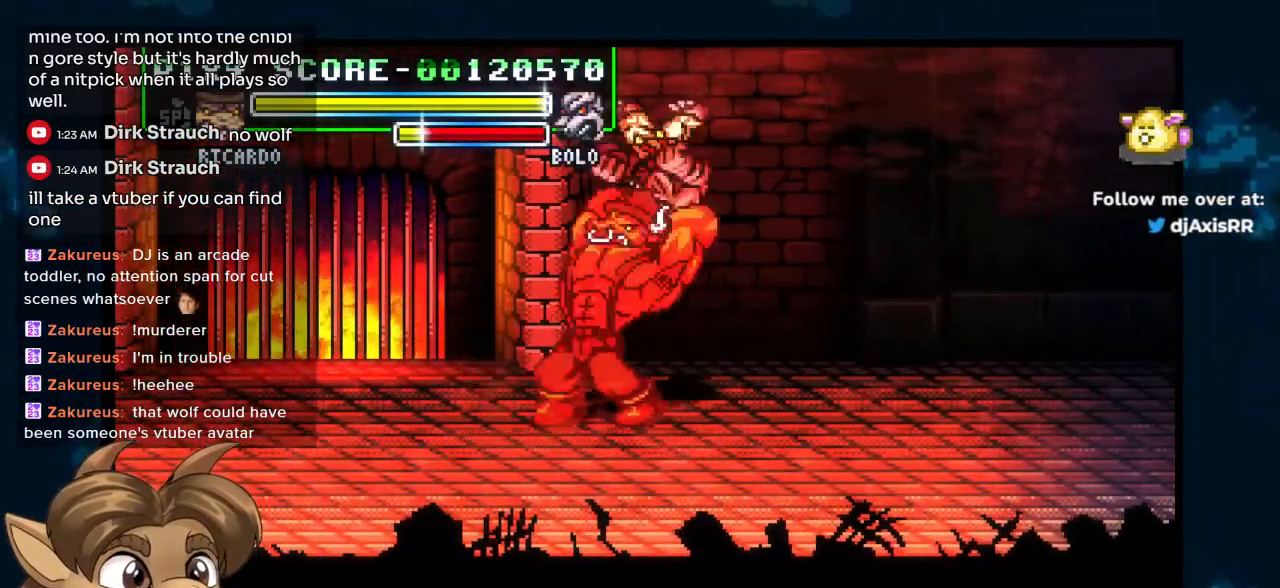
{"dt_ms": 500, "buttons": ["DPAD_RIGHT"], "left_stick": "center", "right_stick": "center", "events": []}
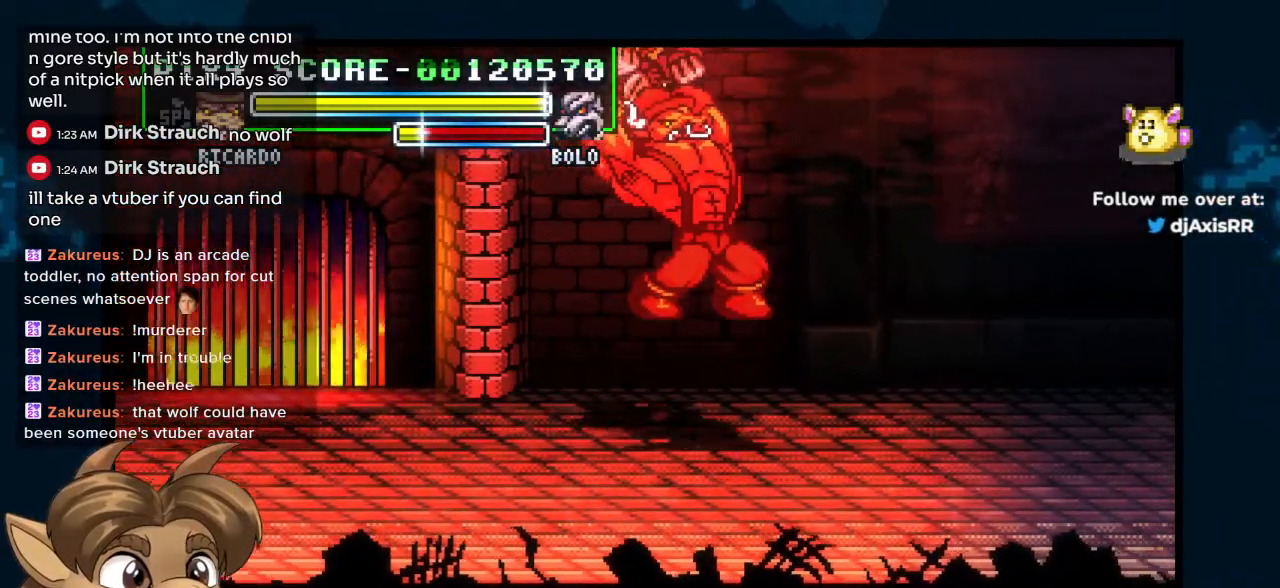
{"dt_ms": 500, "buttons": ["DPAD_RIGHT"], "left_stick": "center", "right_stick": "center", "events": [[333, "DPAD_RIGHT", "up"], [483, "DPAD_RIGHT", "down"]]}
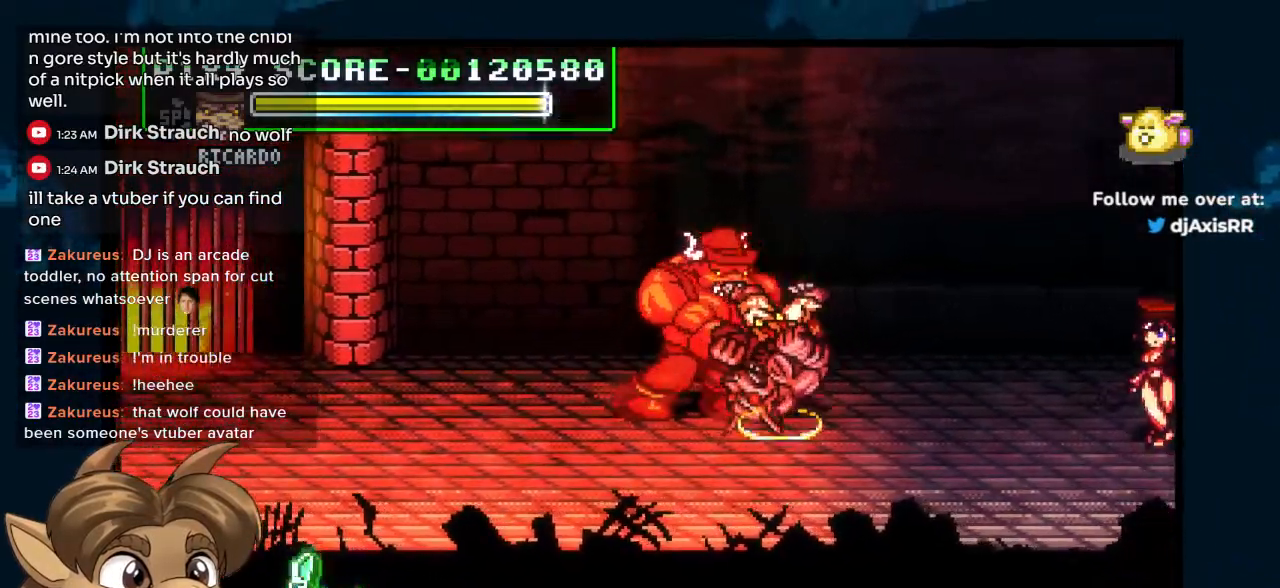
{"dt_ms": 500, "buttons": [], "left_stick": "center", "right_stick": "center", "events": [[33, "DPAD_UP", "down"], [67, "DPAD_RIGHT", "up"], [117, "DPAD_UP", "up"]]}
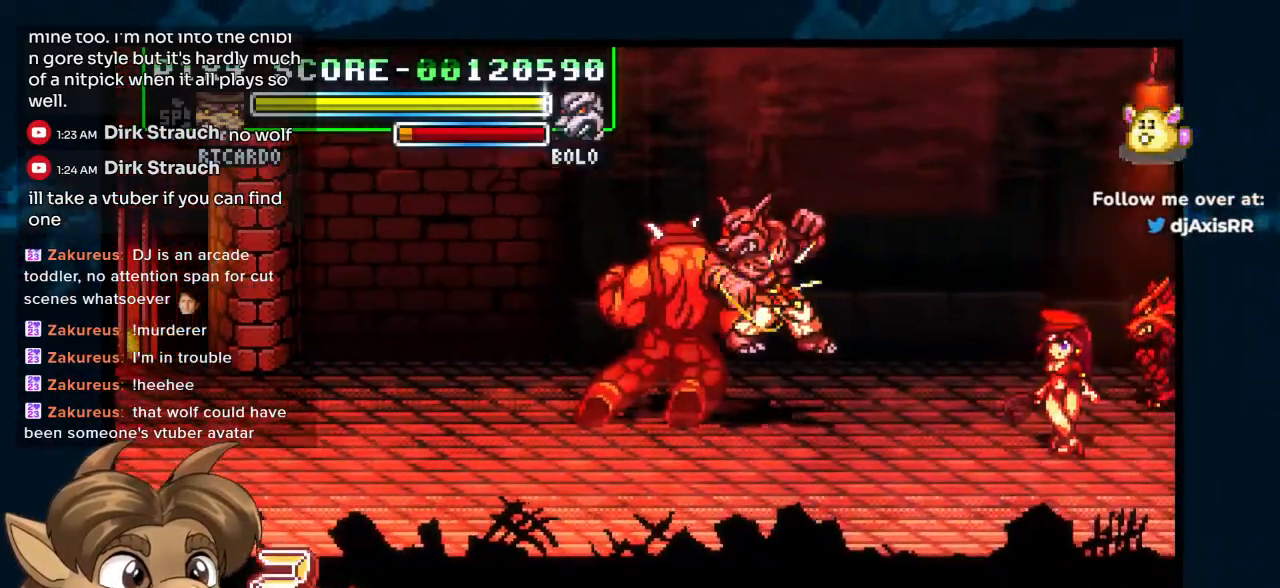
{"dt_ms": 1000, "buttons": [], "left_stick": "center", "right_stick": "center"}
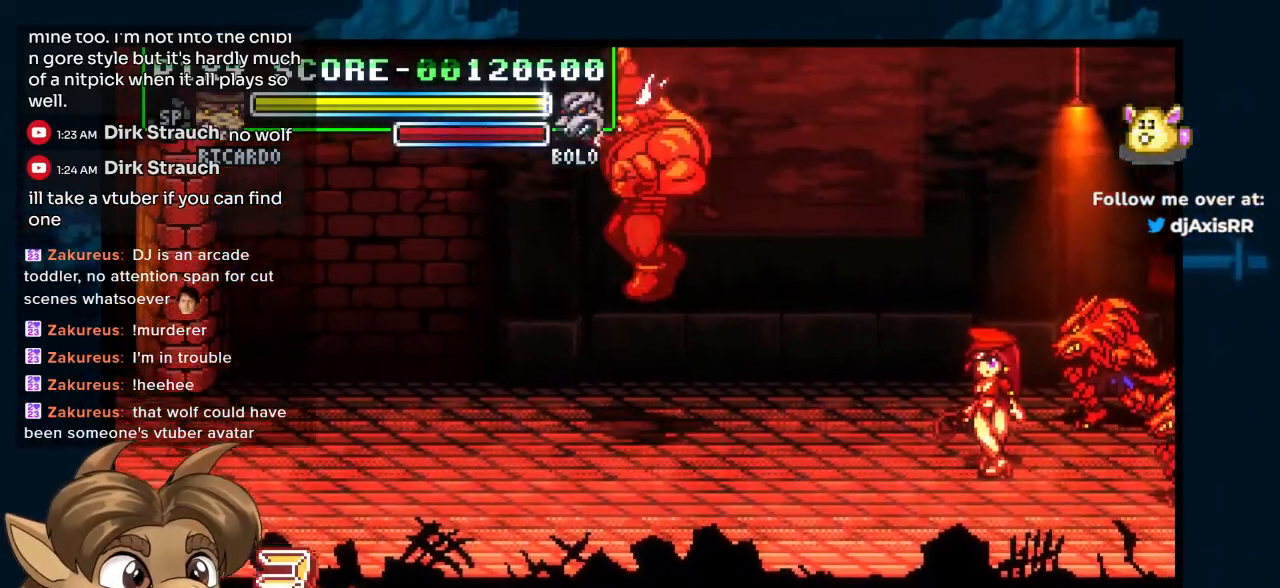
{"dt_ms": 500, "buttons": [], "left_stick": "center", "right_stick": "center", "events": []}
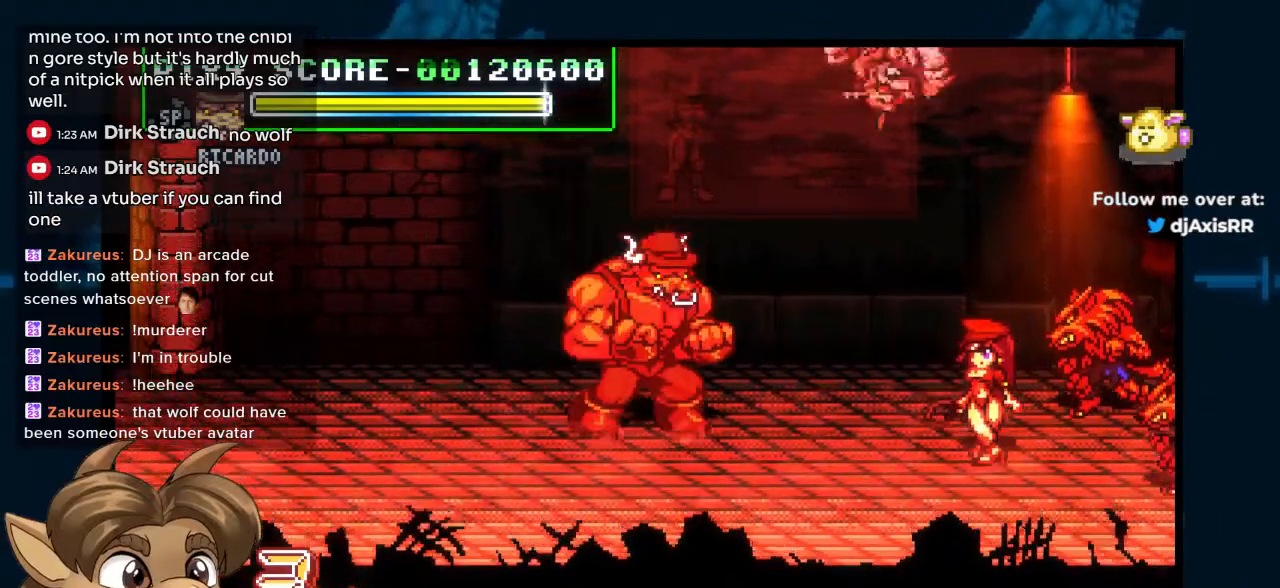
{"dt_ms": 500, "buttons": ["DPAD_LEFT"], "left_stick": "center", "right_stick": "center", "events": [[133, "DPAD_UP", "down"], [467, "DPAD_LEFT", "down"], [467, "DPAD_UP", "up"]]}
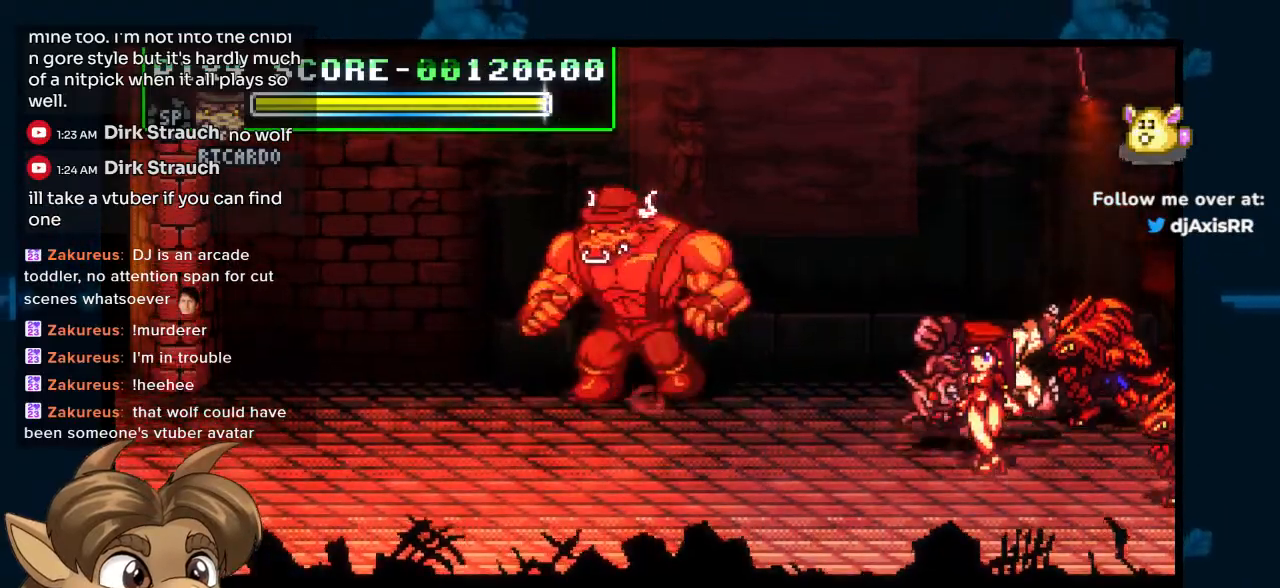
{"dt_ms": 500, "buttons": ["DPAD_RIGHT"], "left_stick": "center", "right_stick": "center", "events": [[283, "DPAD_LEFT", "up"], [400, "DPAD_RIGHT", "down"]]}
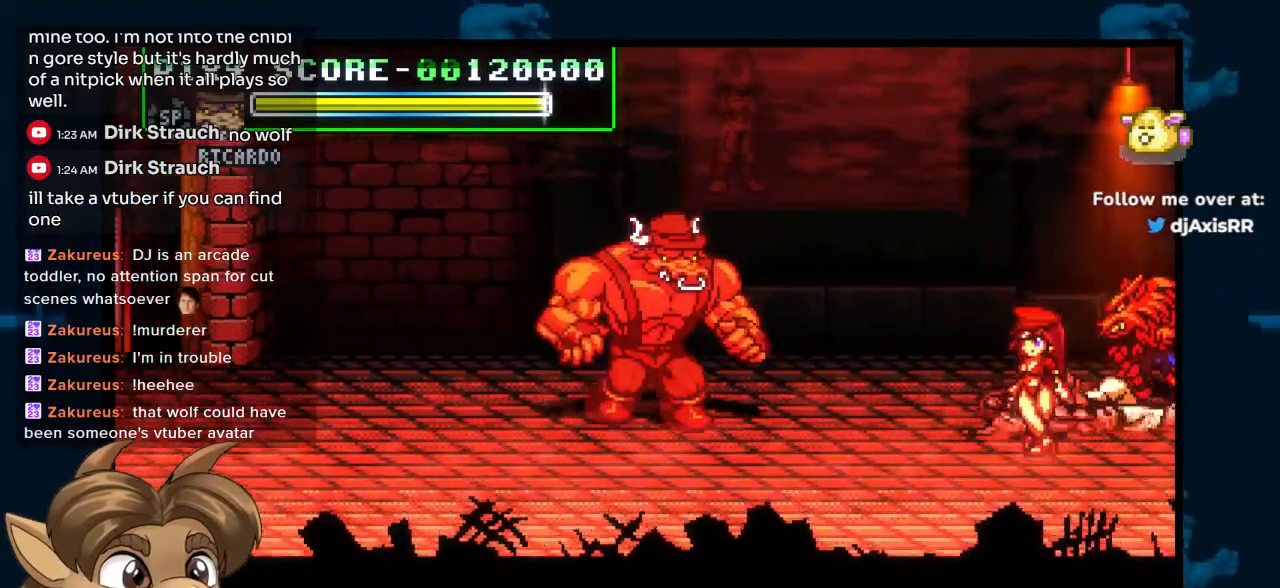
{"dt_ms": 500, "buttons": ["DPAD_RIGHT"], "left_stick": "center", "right_stick": "center", "events": []}
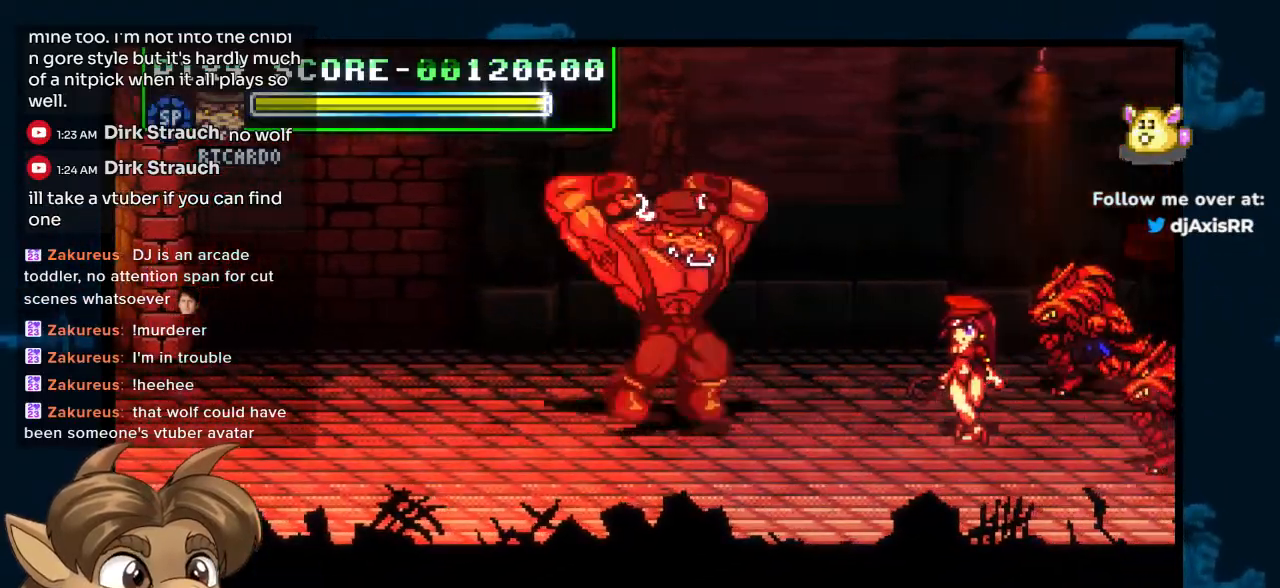
{"dt_ms": 500, "buttons": ["DPAD_RIGHT"], "left_stick": "center", "right_stick": "center", "events": []}
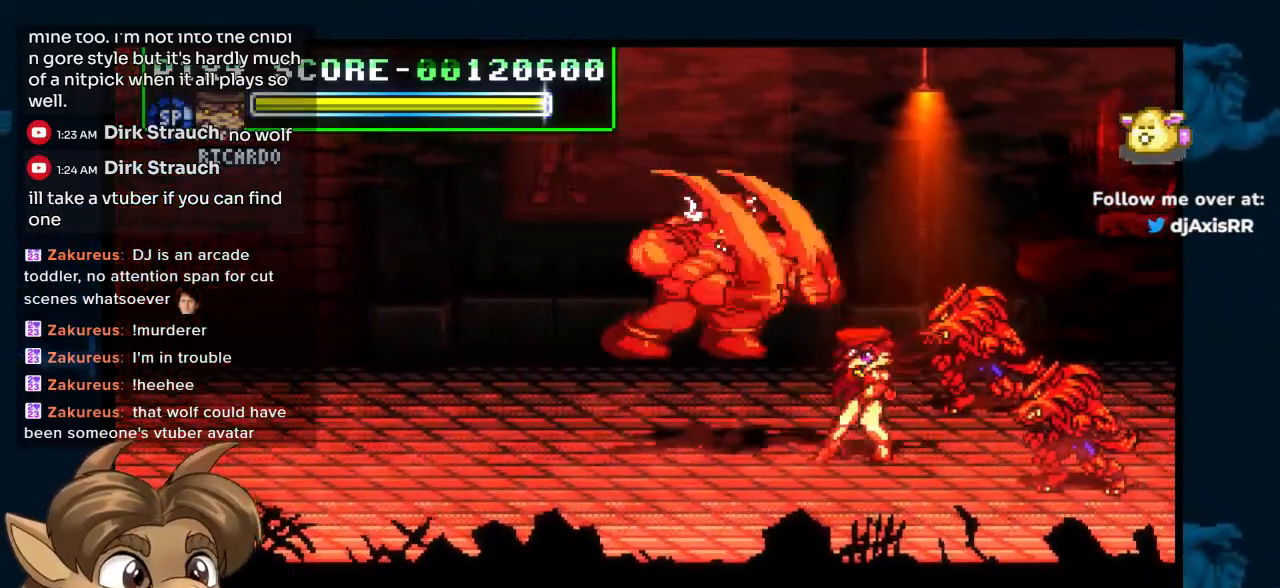
{"dt_ms": 500, "buttons": ["DPAD_RIGHT"], "left_stick": "center", "right_stick": "center", "events": []}
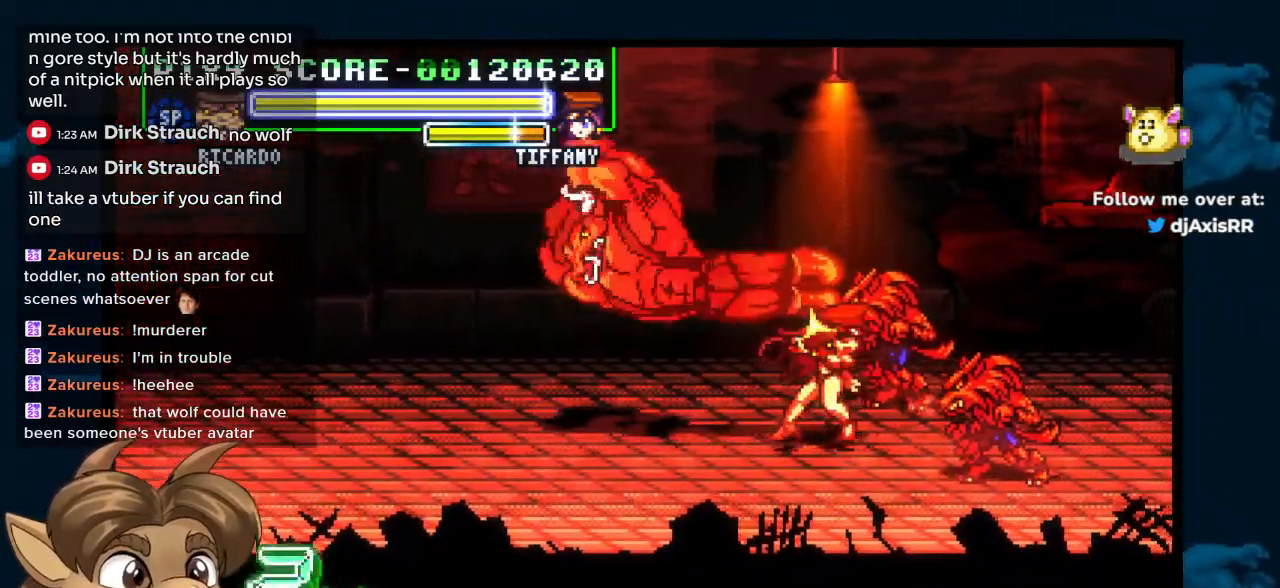
{"dt_ms": 500, "buttons": ["DPAD_RIGHT"], "left_stick": "center", "right_stick": "center", "events": []}
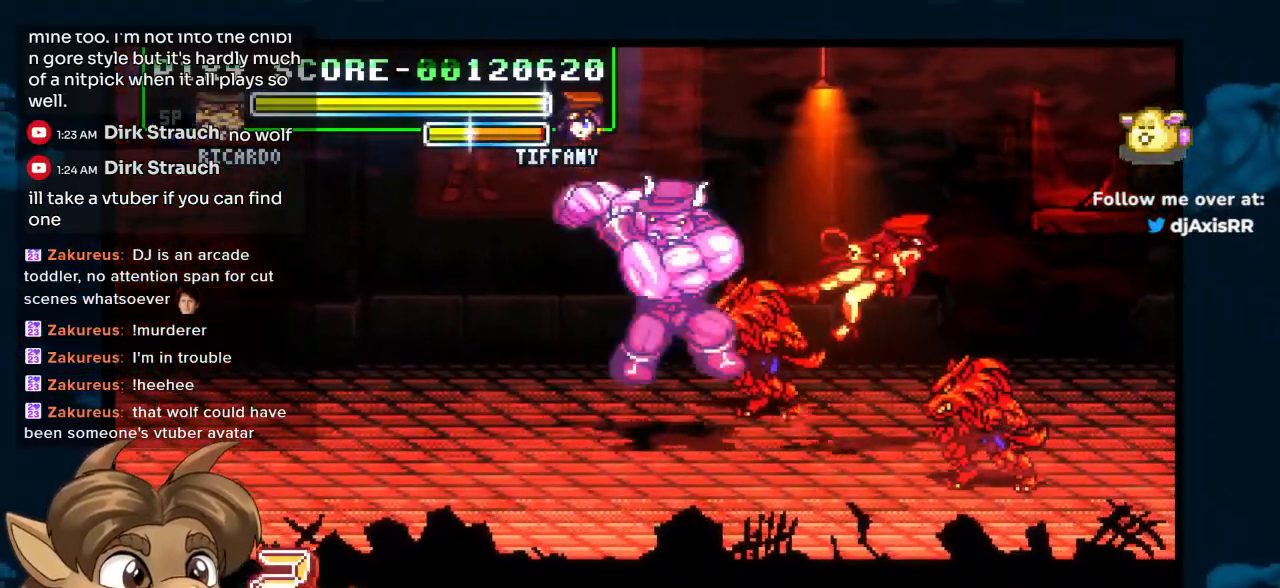
{"dt_ms": 500, "buttons": ["DPAD_RIGHT"], "left_stick": "center", "right_stick": "center", "events": []}
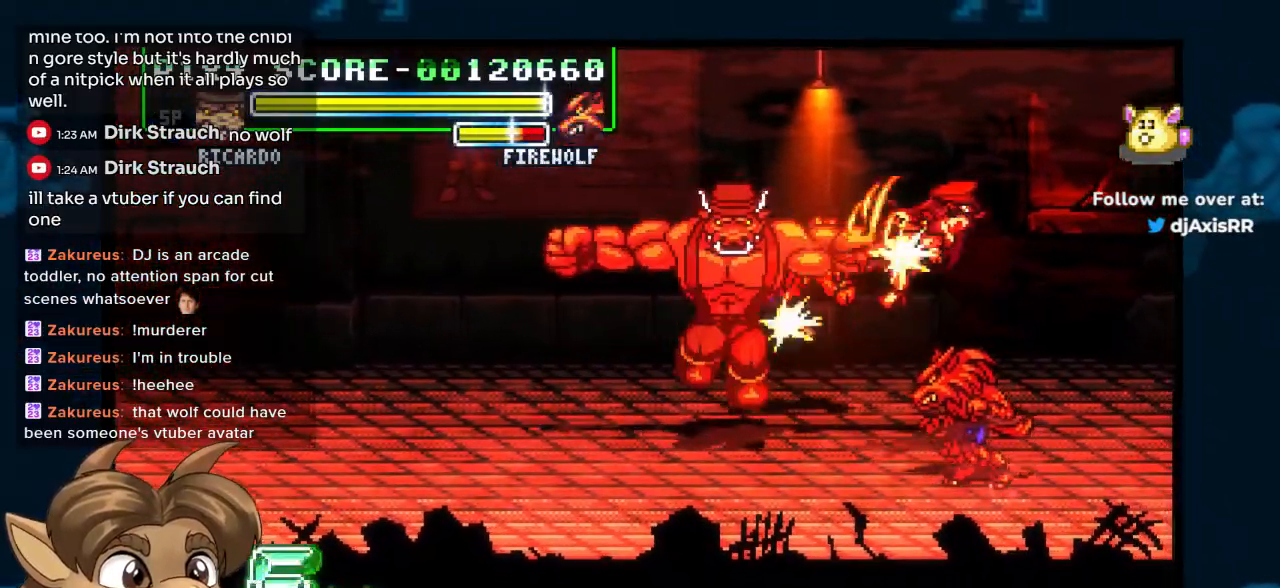
{"dt_ms": 500, "buttons": ["DPAD_RIGHT"], "left_stick": "center", "right_stick": "center", "events": []}
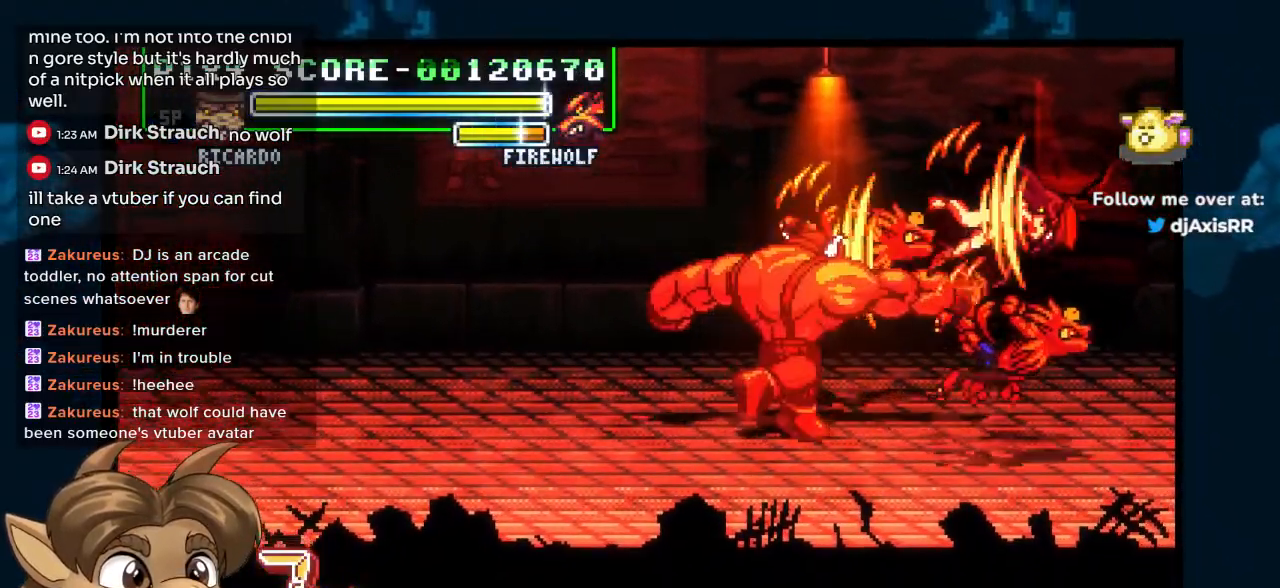
{"dt_ms": 500, "buttons": ["DPAD_RIGHT"], "left_stick": "center", "right_stick": "center", "events": []}
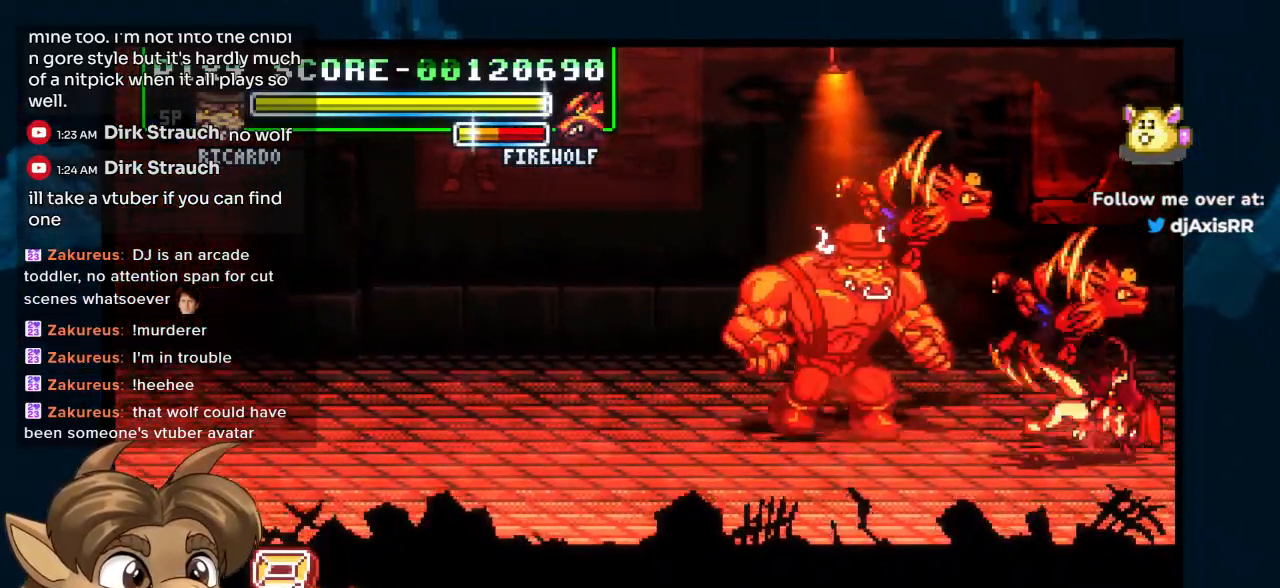
{"dt_ms": 500, "buttons": [], "left_stick": "center", "right_stick": "center", "events": [[17, "DPAD_UP", "down"], [367, "DPAD_UP", "up"], [433, "DPAD_RIGHT", "up"]]}
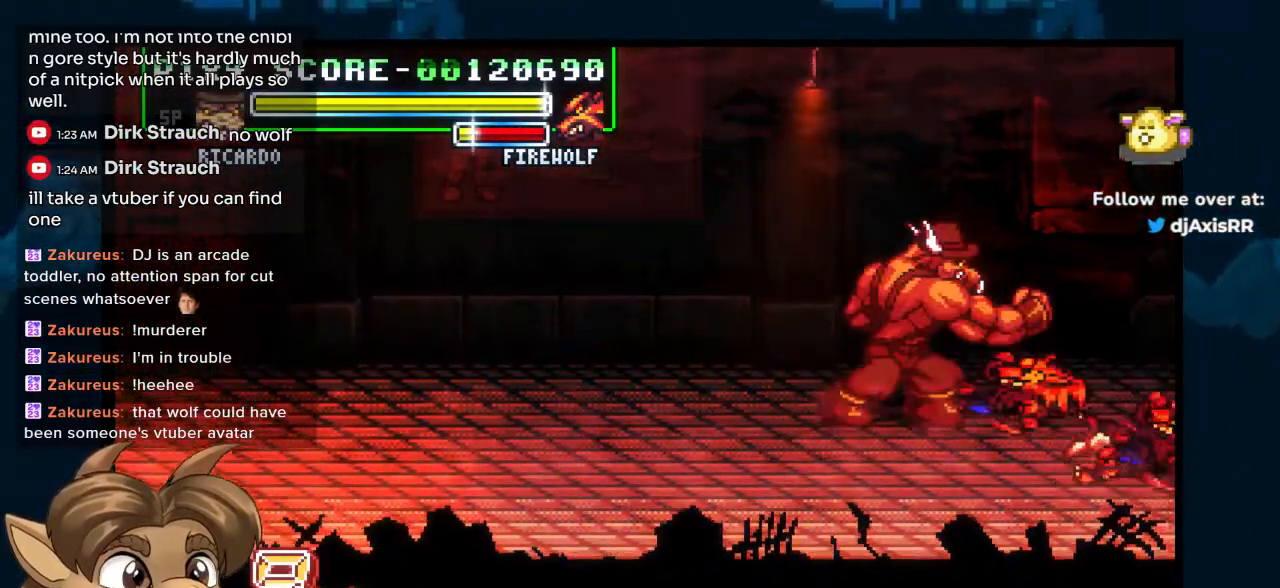
{"dt_ms": 500, "buttons": [], "left_stick": "center", "right_stick": "center", "events": []}
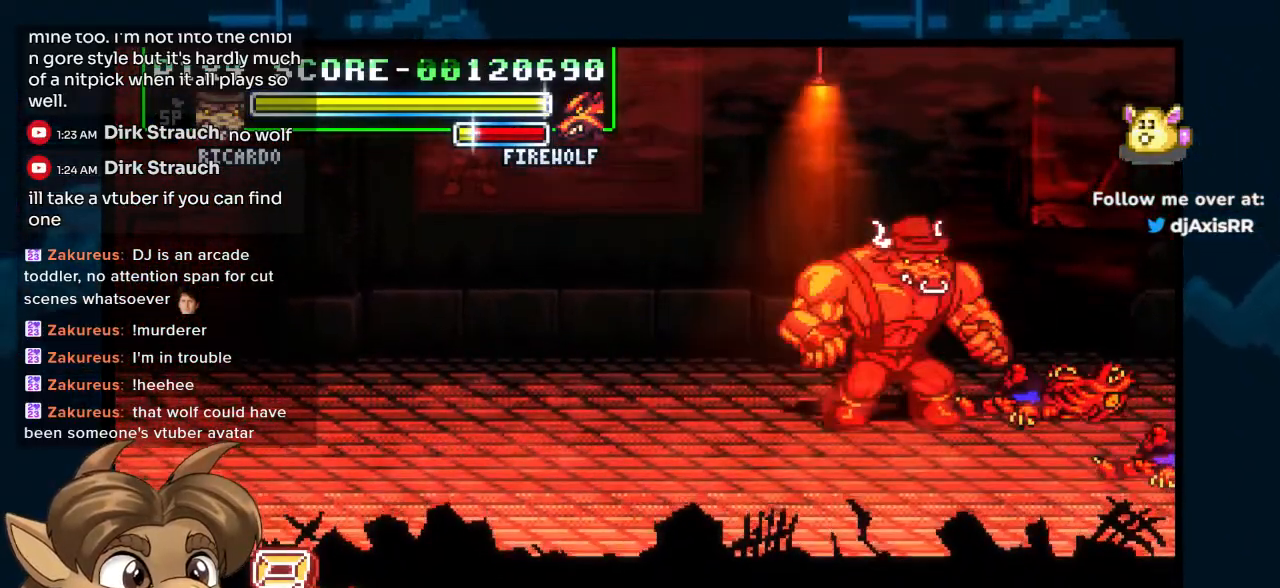
{"dt_ms": 500, "buttons": ["DPAD_LEFT"], "left_stick": "center", "right_stick": "center", "events": [[267, "DPAD_LEFT", "down"]]}
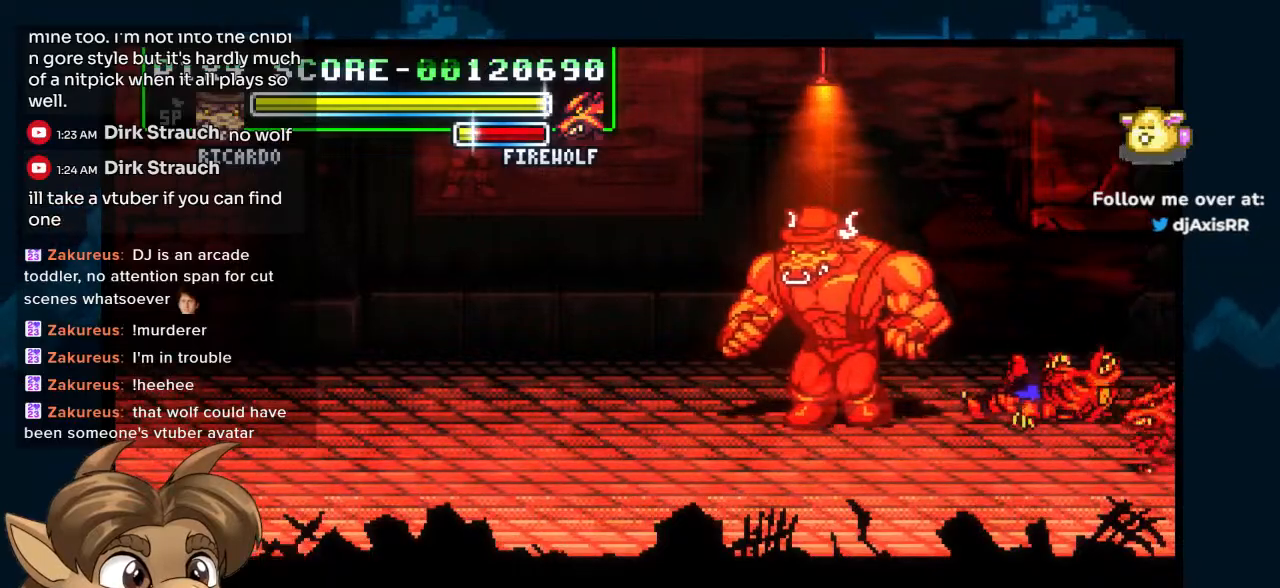
{"dt_ms": 500, "buttons": ["DPAD_RIGHT"], "left_stick": "center", "right_stick": "center", "events": [[100, "DPAD_LEFT", "up"], [117, "DPAD_UP", "down"], [200, "DPAD_RIGHT", "down"], [250, "DPAD_UP", "up"]]}
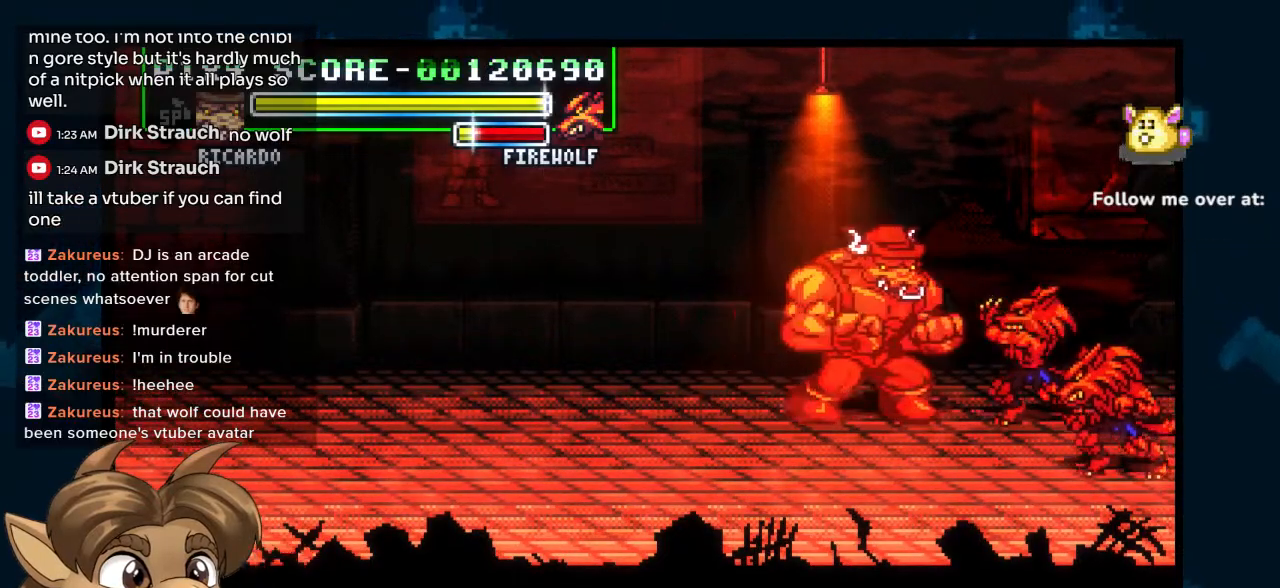
{"dt_ms": 500, "buttons": [], "left_stick": "center", "right_stick": "center", "events": [[67, "DPAD_RIGHT", "up"]]}
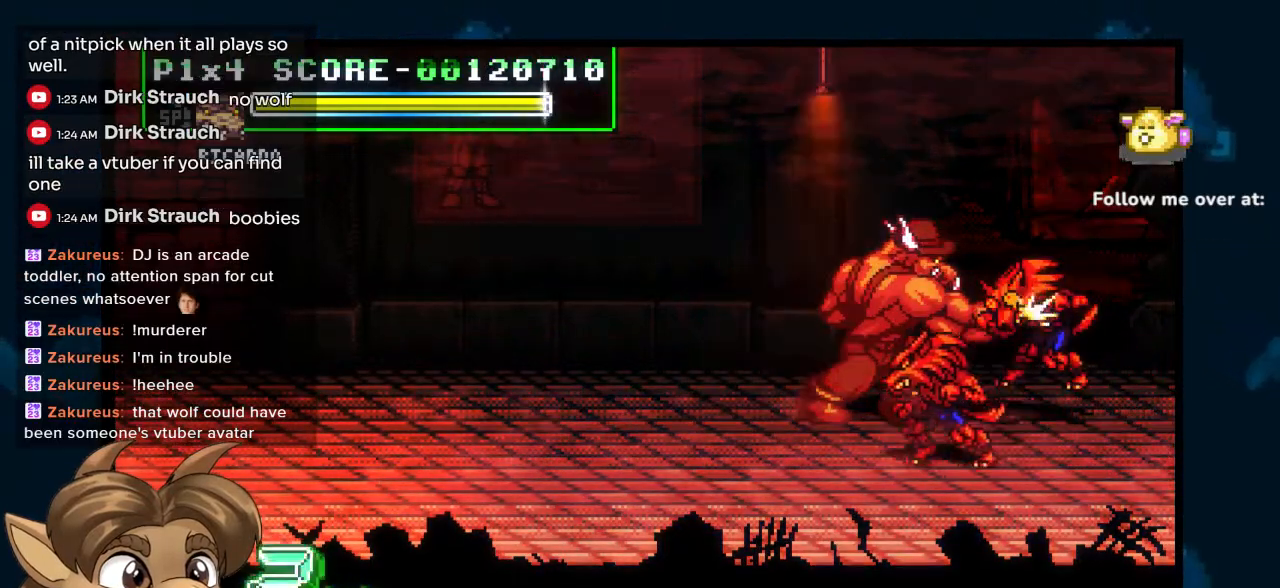
{"dt_ms": 500, "buttons": [], "left_stick": "center", "right_stick": "center", "events": [[50, "DPAD_RIGHT", "down"], [67, "DPAD_RIGHT", "up"]]}
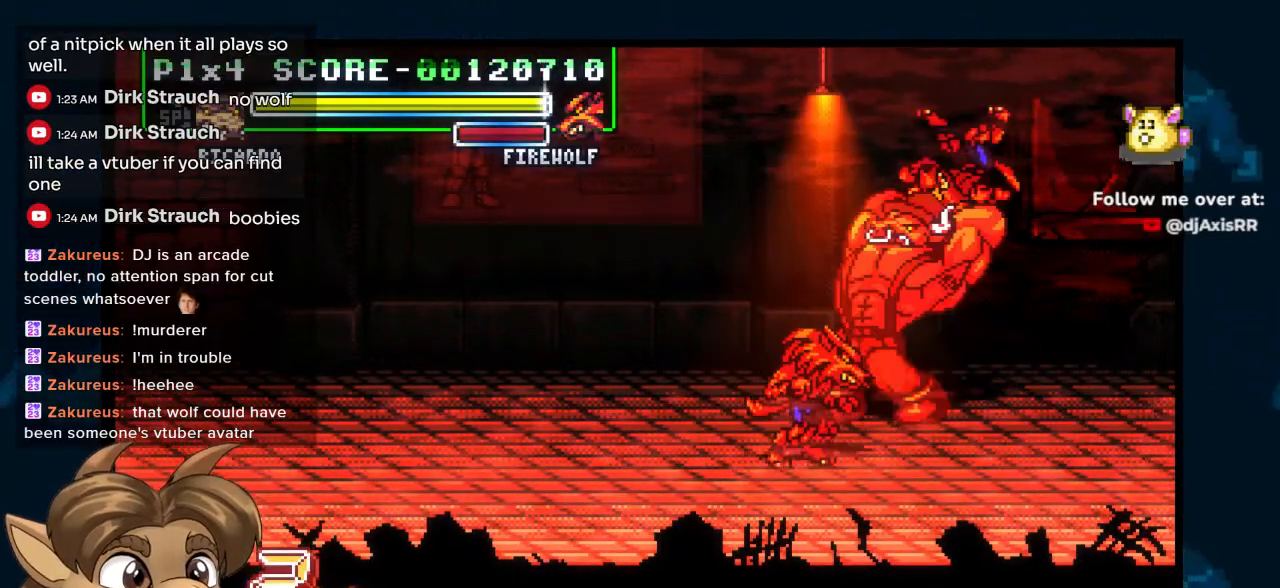
{"dt_ms": 500, "buttons": ["DPAD_UP", "DPAD_LEFT"], "left_stick": "center", "right_stick": "center", "events": [[283, "DPAD_LEFT", "down"], [350, "DPAD_LEFT", "up"], [467, "DPAD_LEFT", "down"], [500, "DPAD_UP", "down"]]}
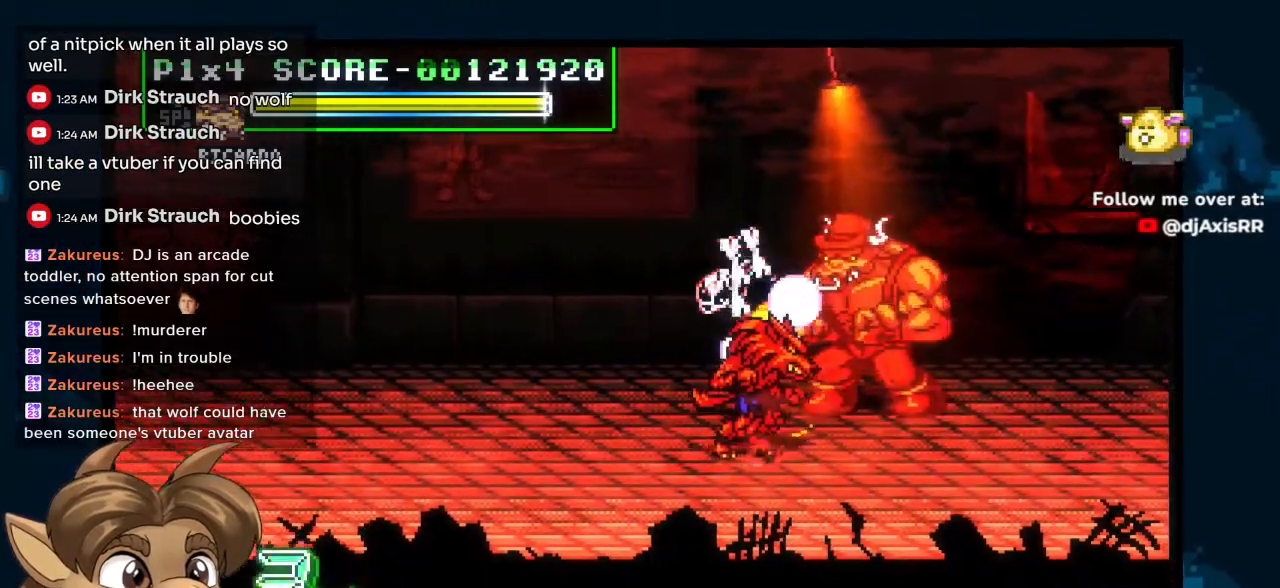
{"dt_ms": 500, "buttons": [], "left_stick": "center", "right_stick": "center", "events": [[33, "DPAD_LEFT", "up"], [117, "DPAD_UP", "up"]]}
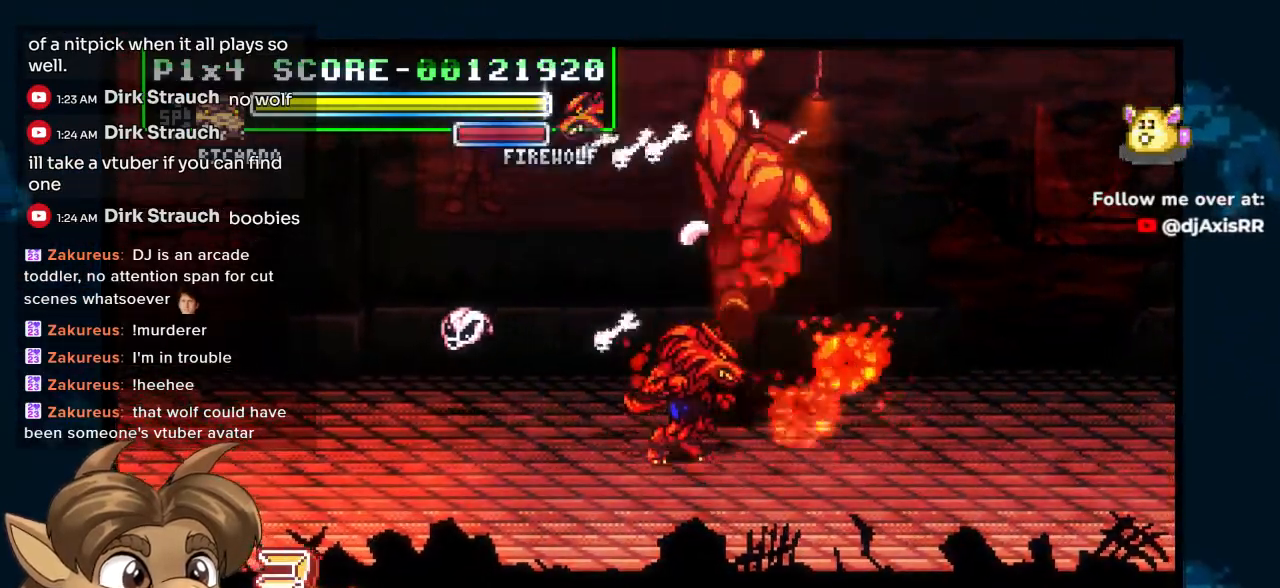
{"dt_ms": 500, "buttons": [], "left_stick": "center", "right_stick": "center", "events": []}
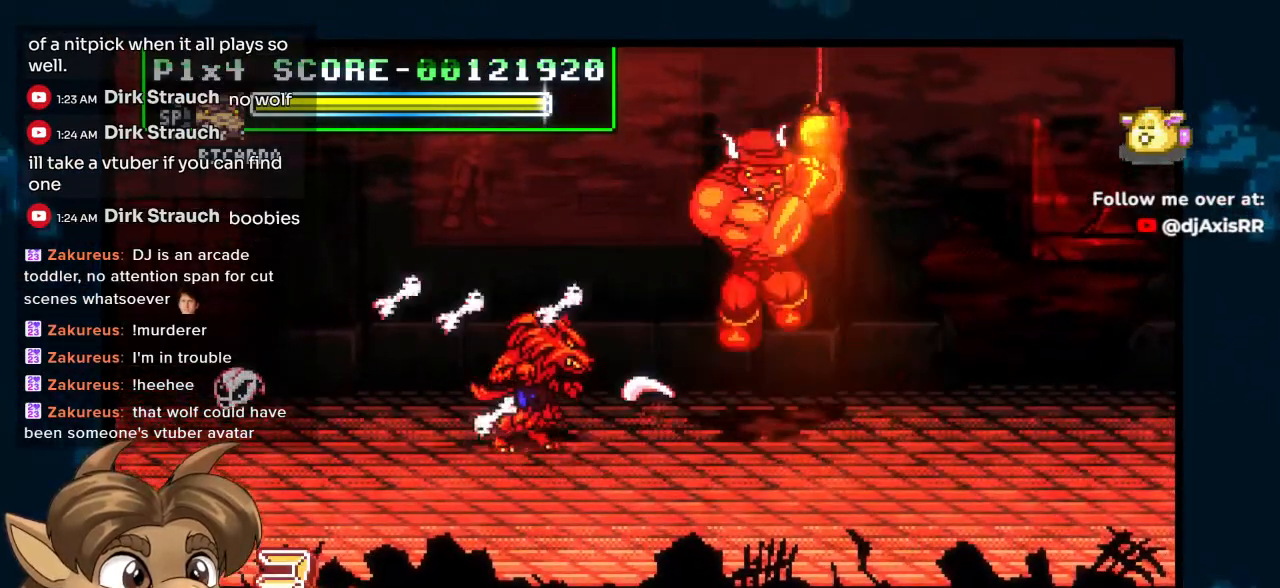
{"dt_ms": 500, "buttons": ["DPAD_RIGHT"], "left_stick": "center", "right_stick": "center"}
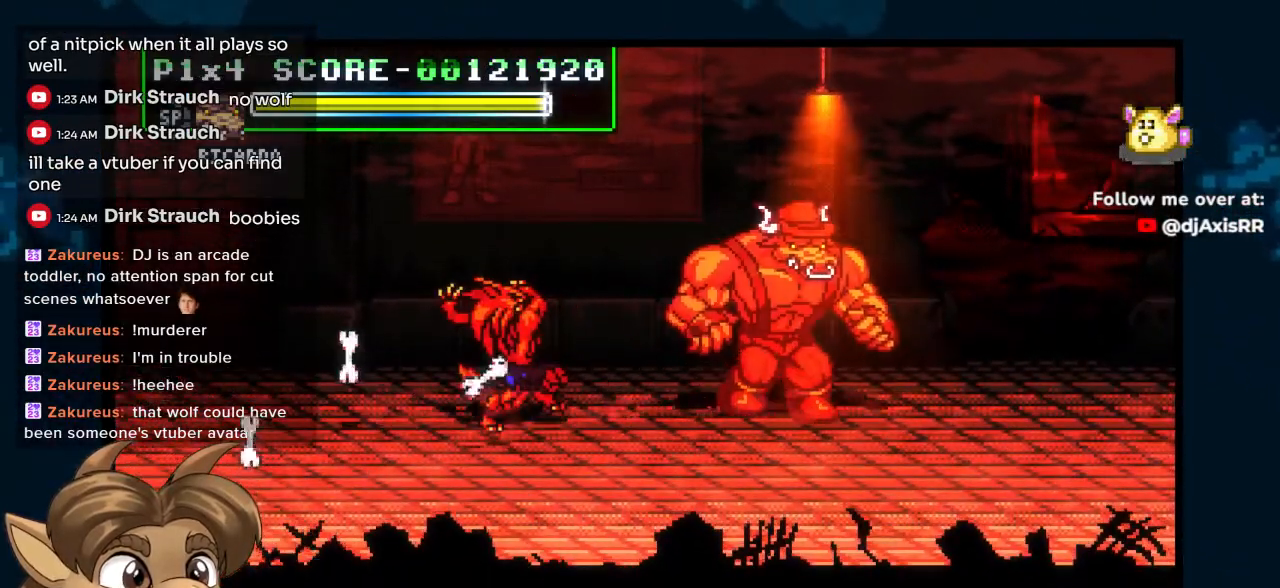
{"dt_ms": 500, "buttons": ["DPAD_LEFT"], "left_stick": "center", "right_stick": "center", "events": [[433, "DPAD_RIGHT", "up"], [450, "DPAD_LEFT", "down"]]}